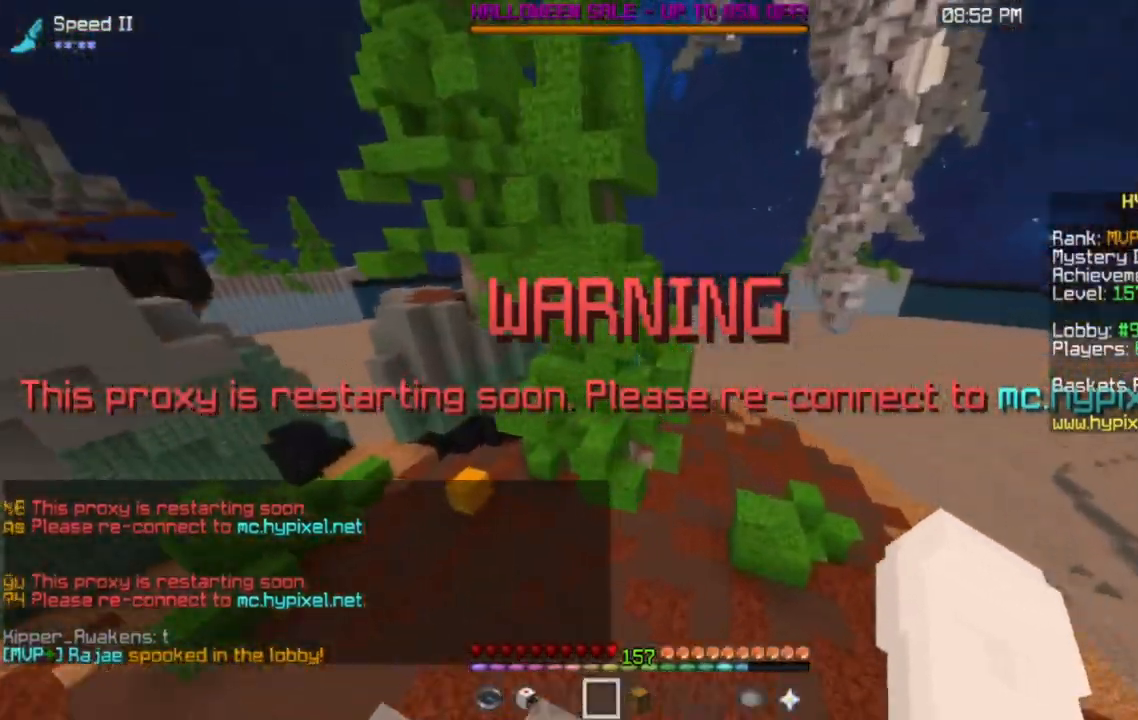
Gameplay with keyboard and mouse; each line is a JSON object with the keys and mouse buttons held at the frame after it. "events" lists presses ("down") and releases ("up") of "a", "d", "s", "space", "w", "mouse_left" and "mouse_right" between this image and that frame as [ms after this image, input, new state], when the widget could be followed in between. "mouse_left", "mouse_right" = the "left", "right" buttons of the "mouse" list. No other keys are recorded. Fast repeated clicks can show as one long hold. Mouse movement is not recorded.
{"keys": ["d", "w"], "mouse": [], "events": []}
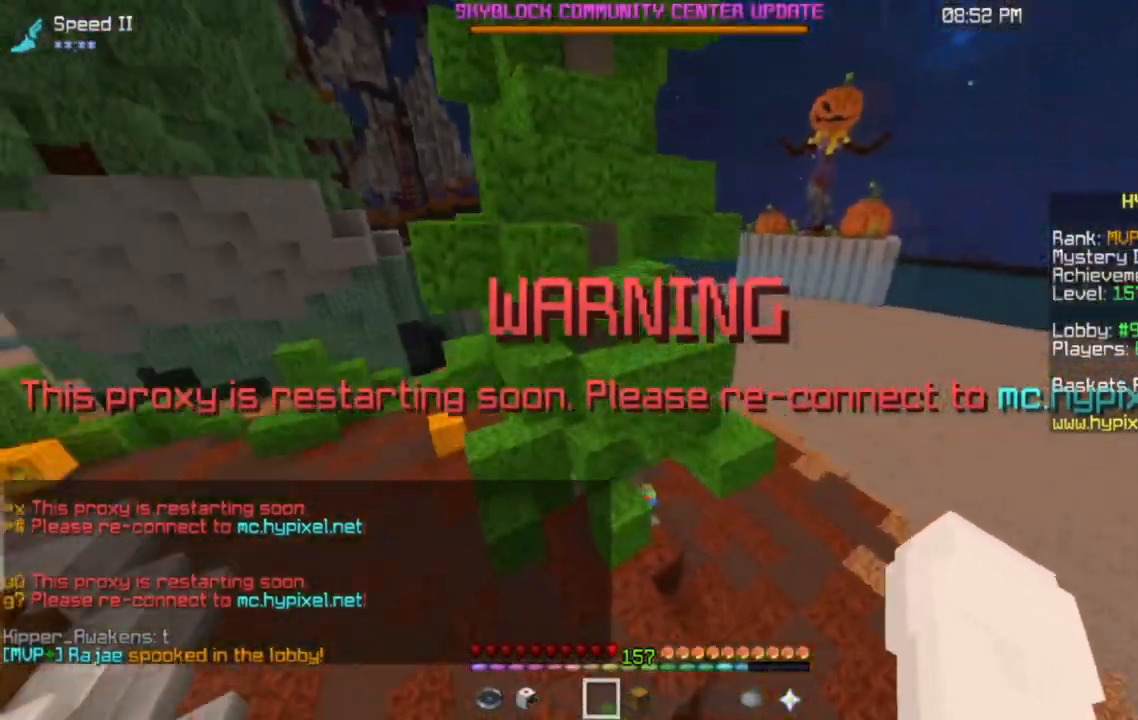
{"keys": ["d", "w"], "mouse": [], "events": [[200, "d", "up"], [300, "d", "down"]]}
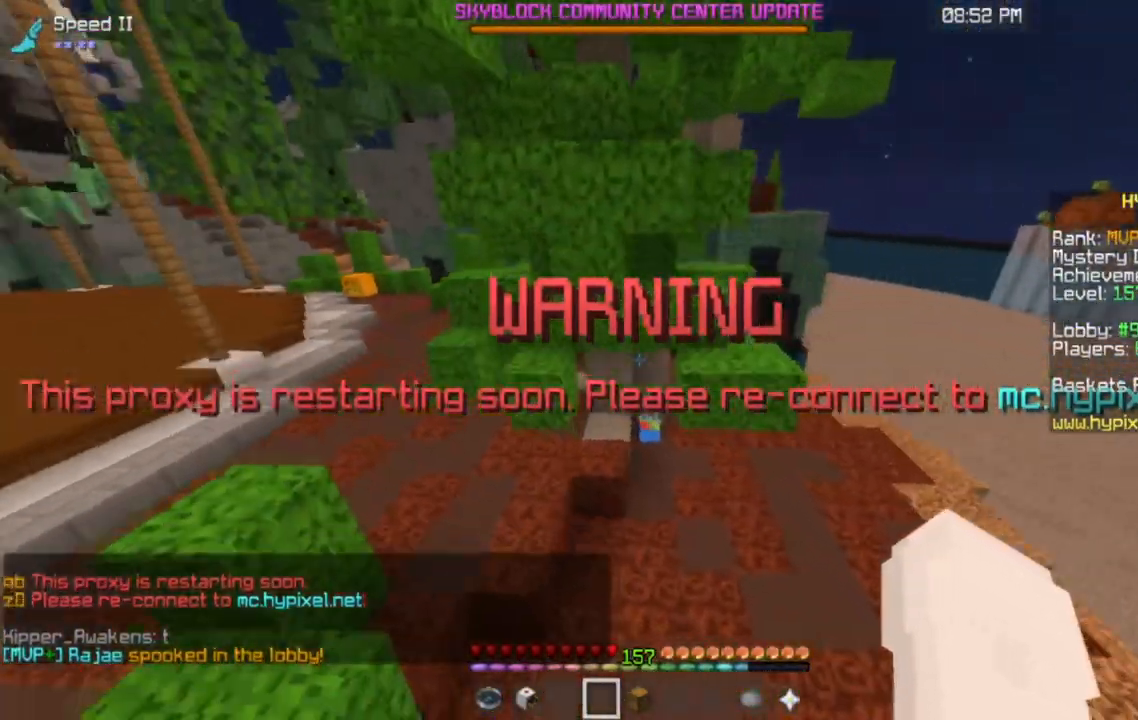
{"keys": ["w"], "mouse": [], "events": [[100, "d", "up"]]}
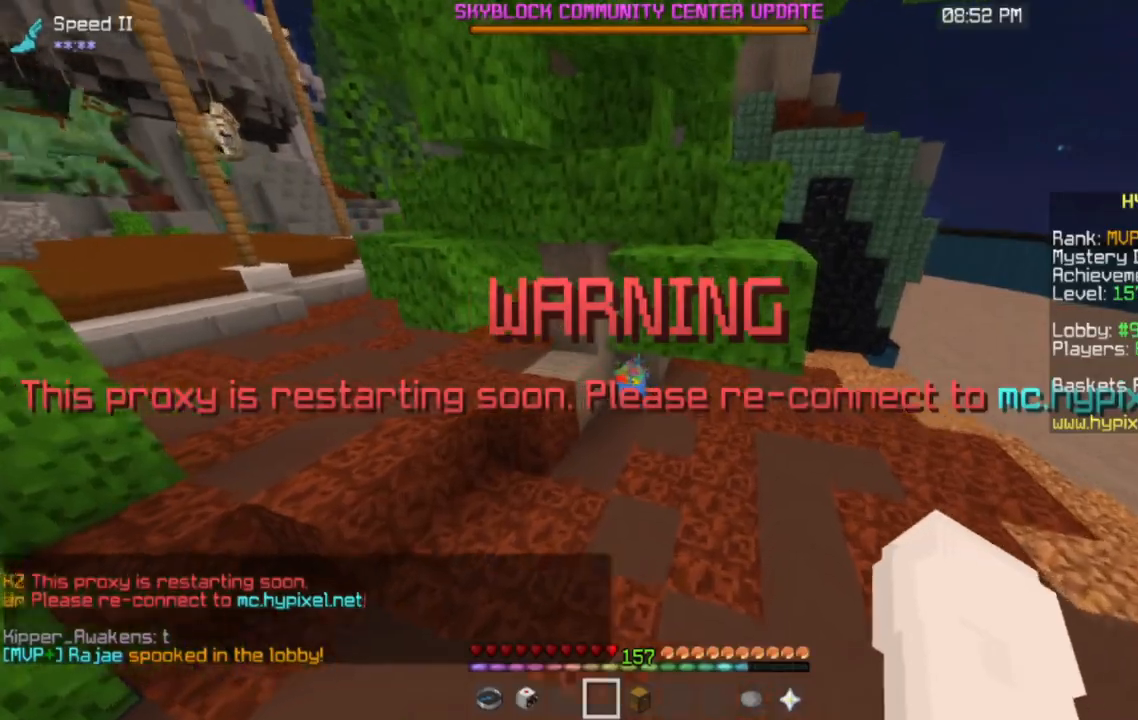
{"keys": ["w"], "mouse": [], "events": []}
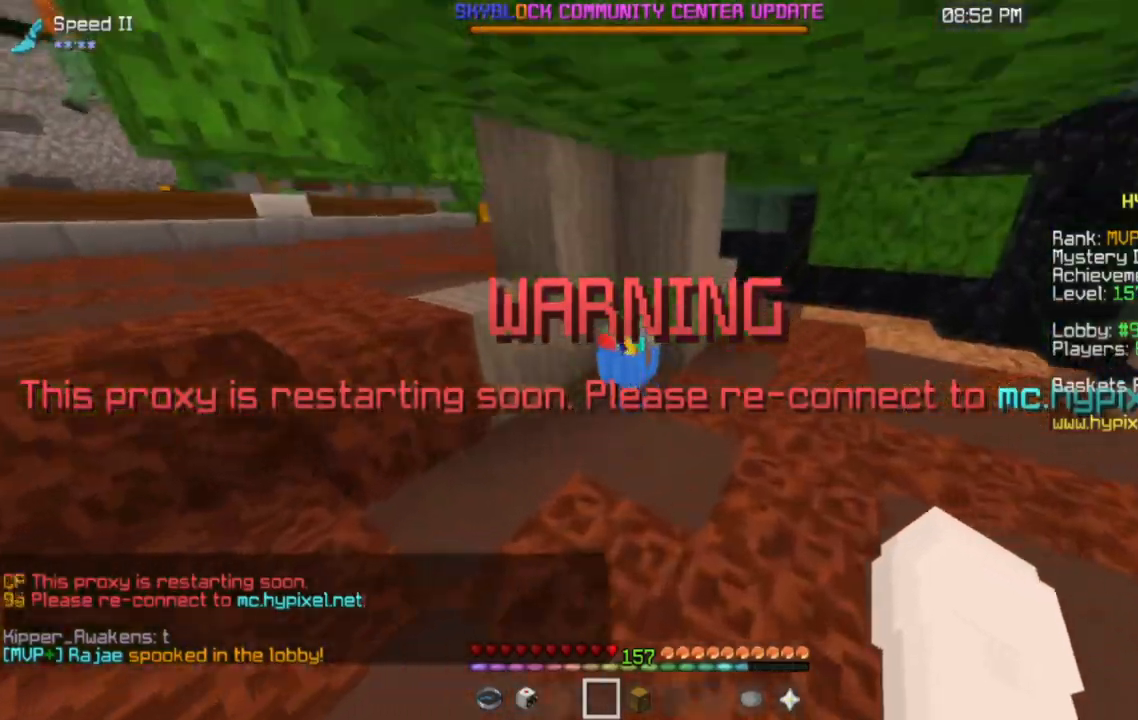
{"keys": [], "mouse": [], "events": [[150, "mouse_right", "down"], [201, "w", "up"], [417, "mouse_right", "up"]]}
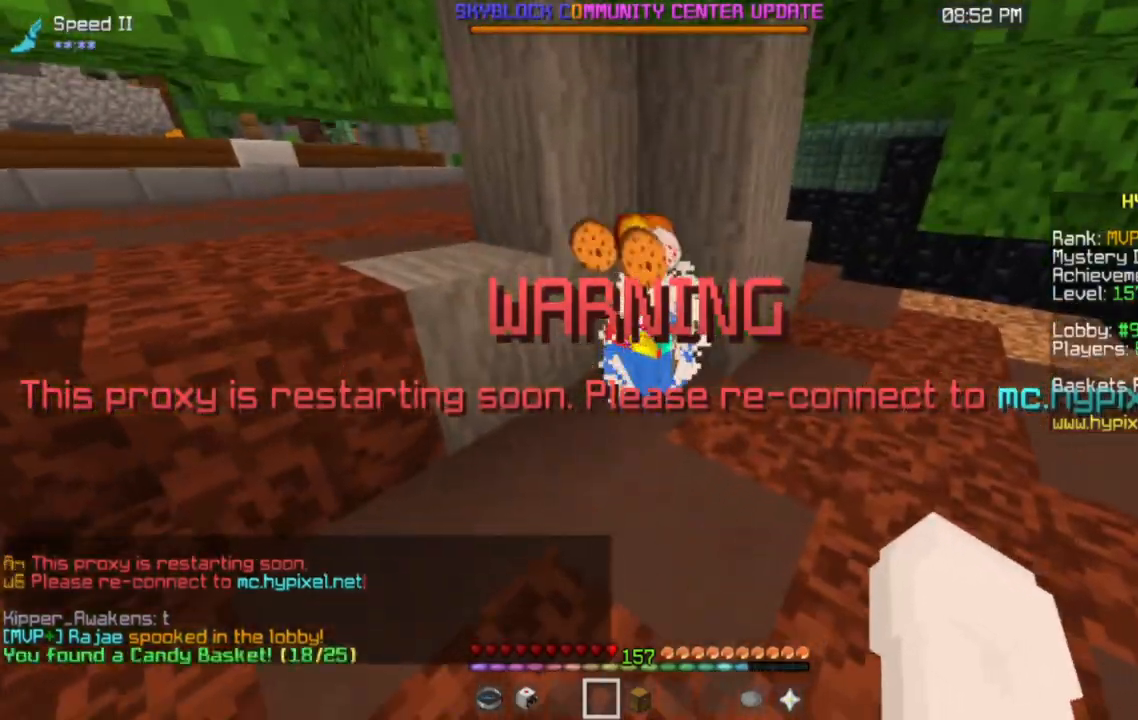
{"keys": [], "mouse": [], "events": []}
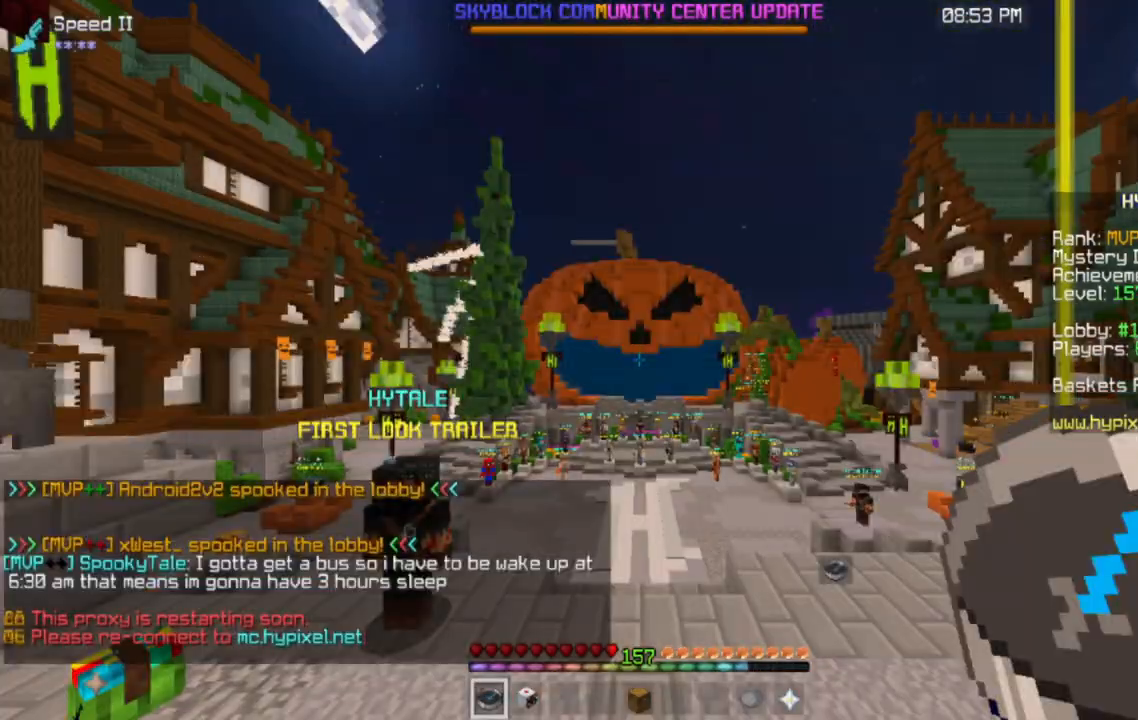
{"keys": ["w"], "mouse": [], "events": [[251, "w", "down"]]}
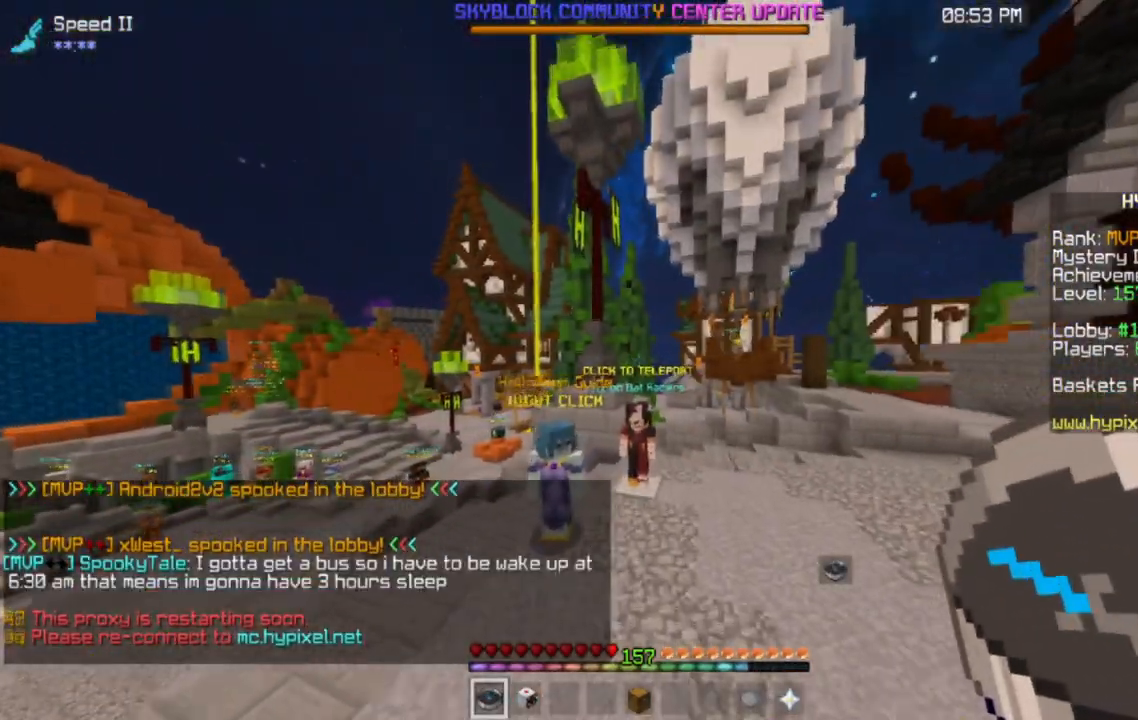
{"keys": ["space", "w"], "mouse": [], "events": [[467, "space", "down"]]}
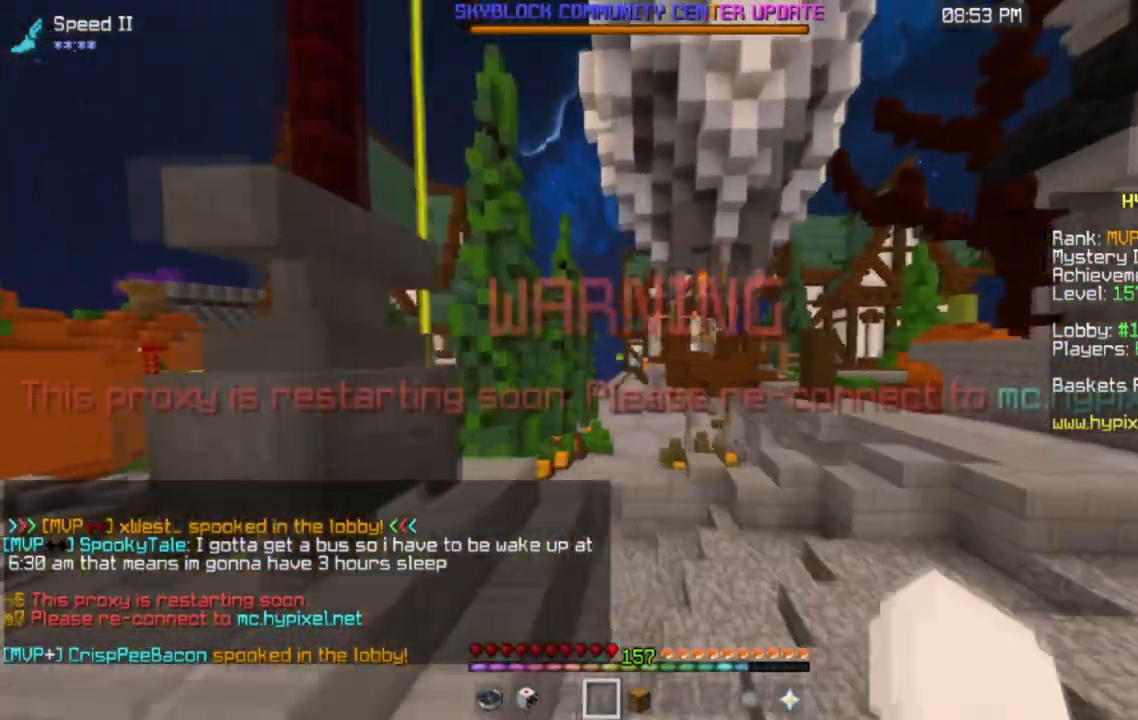
{"keys": ["w"], "mouse": [], "events": [[217, "space", "up"]]}
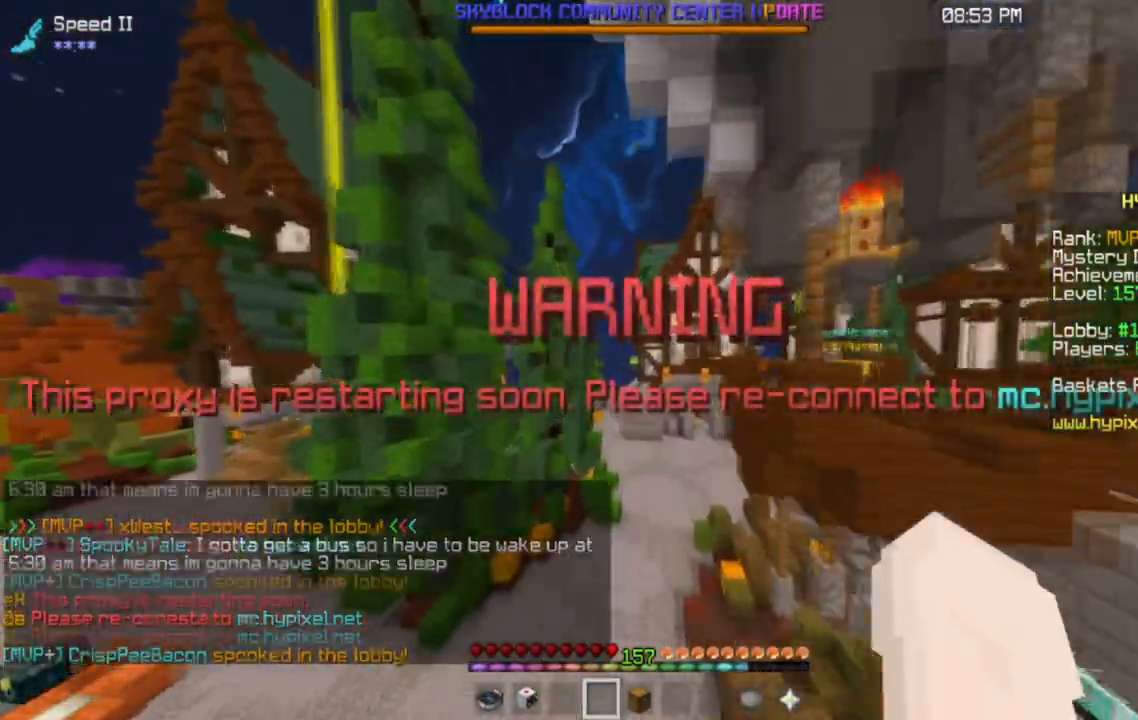
{"keys": ["w"], "mouse": ["left"], "events": [[484, "mouse_left", "down"]]}
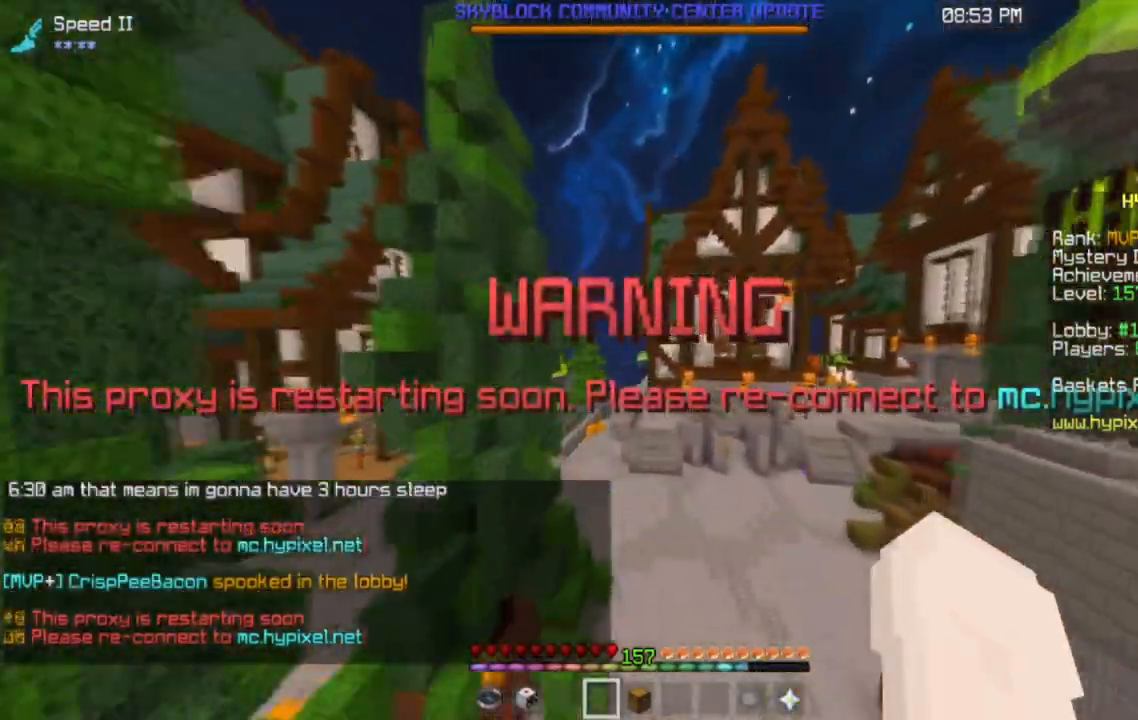
{"keys": ["w"], "mouse": ["left"], "events": [[184, "a", "down"], [184, "mouse_left", "up"], [234, "mouse_left", "down"], [401, "mouse_left", "up"], [434, "a", "up"], [467, "mouse_left", "down"]]}
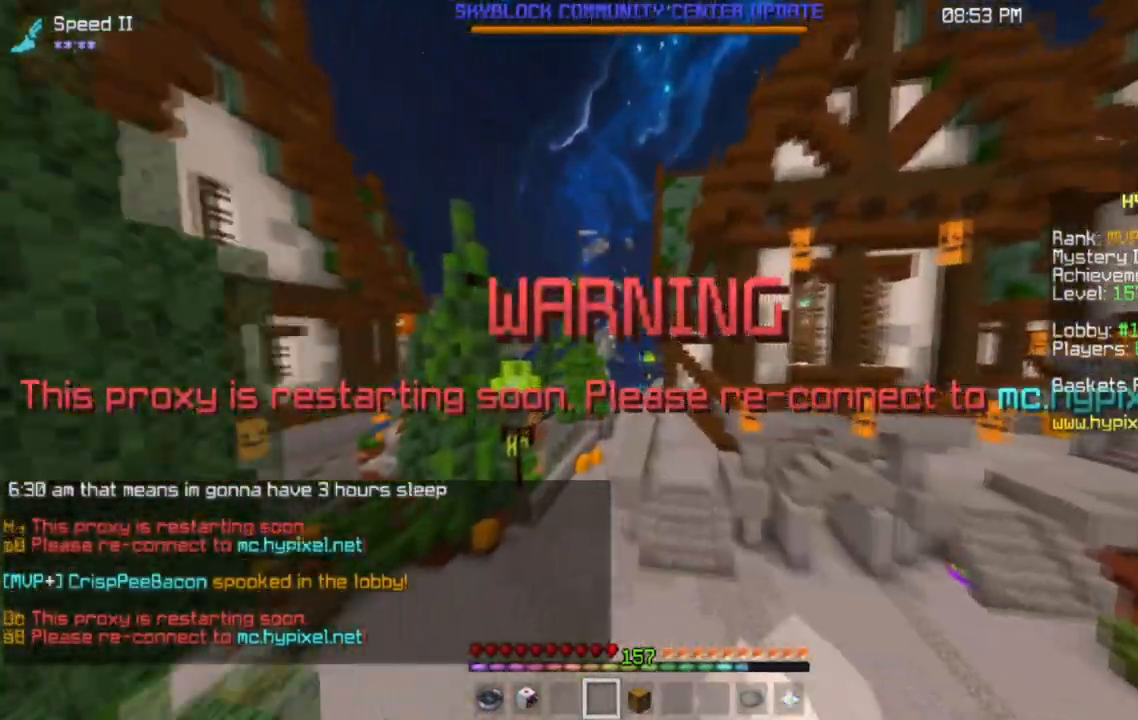
{"keys": ["w"], "mouse": ["left"], "events": [[150, "mouse_left", "up"], [333, "mouse_left", "down"]]}
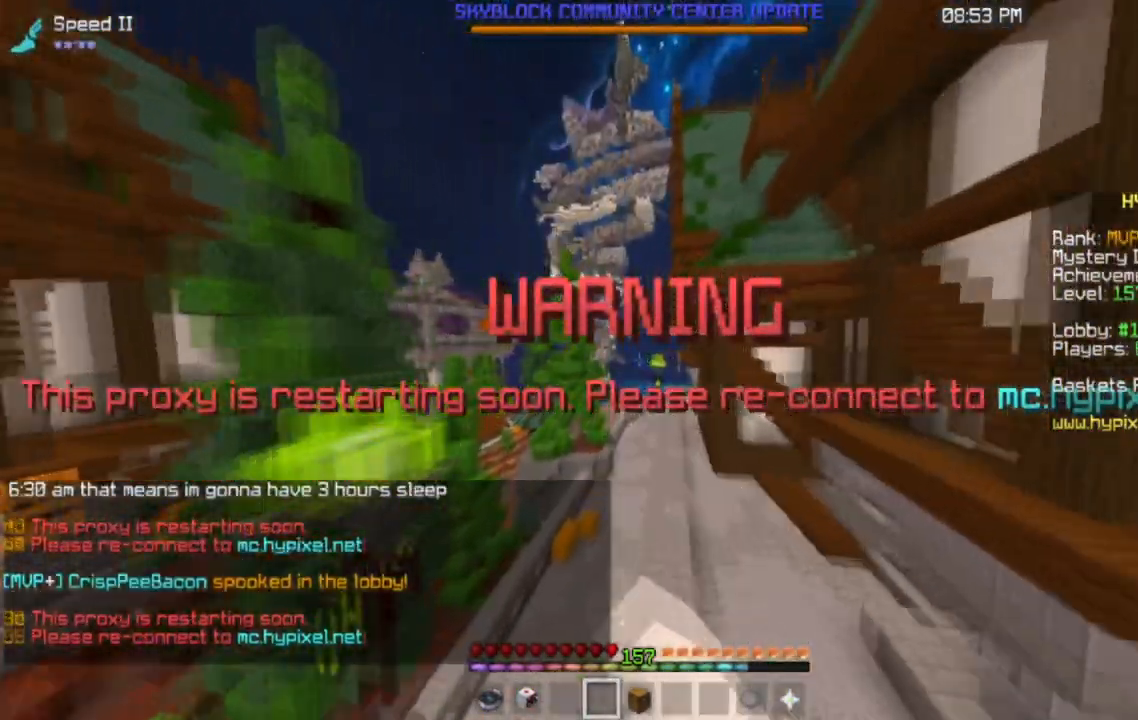
{"keys": ["w"], "mouse": ["left"], "events": [[17, "mouse_left", "up"], [234, "mouse_left", "down"], [401, "mouse_left", "up"], [451, "mouse_left", "down"]]}
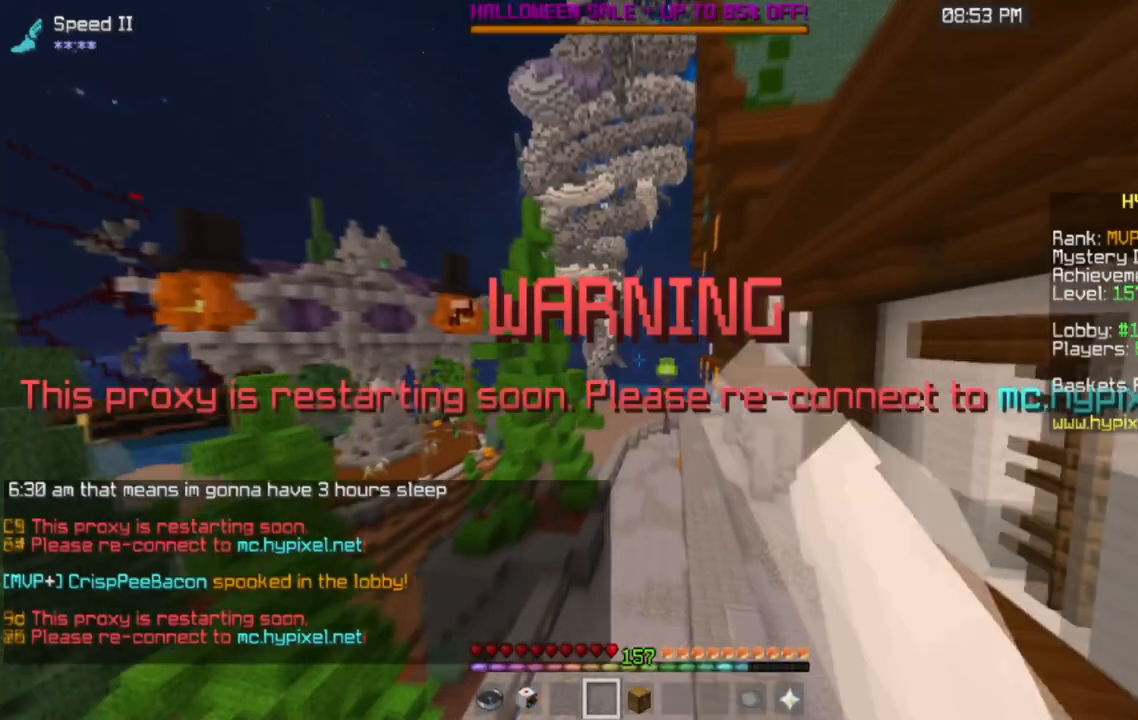
{"keys": ["w"], "mouse": ["left"], "events": [[133, "mouse_left", "up"], [367, "mouse_left", "down"]]}
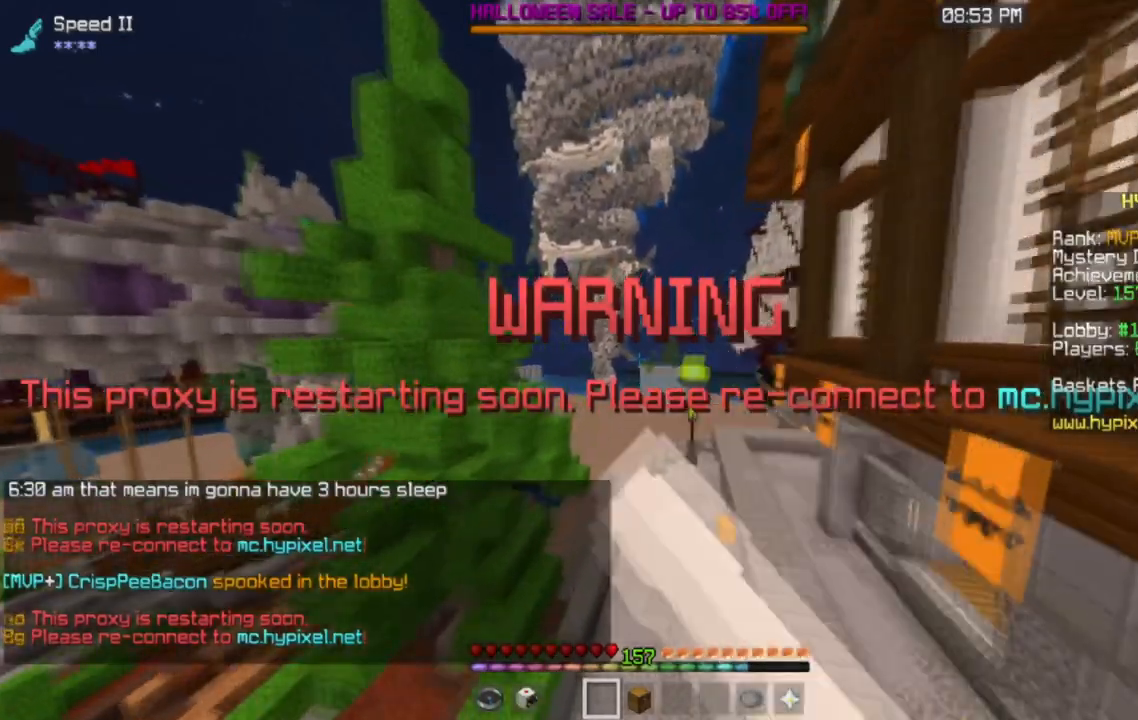
{"keys": ["w"], "mouse": ["left"], "events": [[50, "mouse_left", "up"], [217, "mouse_left", "down"], [401, "mouse_left", "up"], [451, "mouse_left", "down"]]}
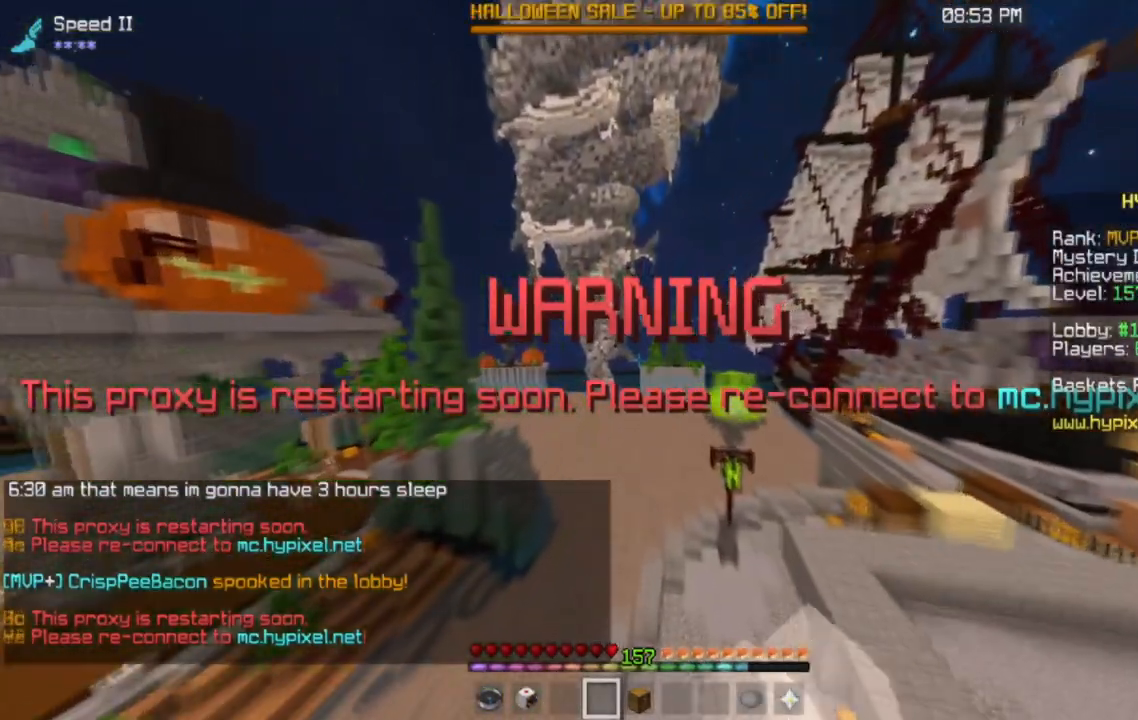
{"keys": ["w"], "mouse": [], "events": [[133, "mouse_left", "up"]]}
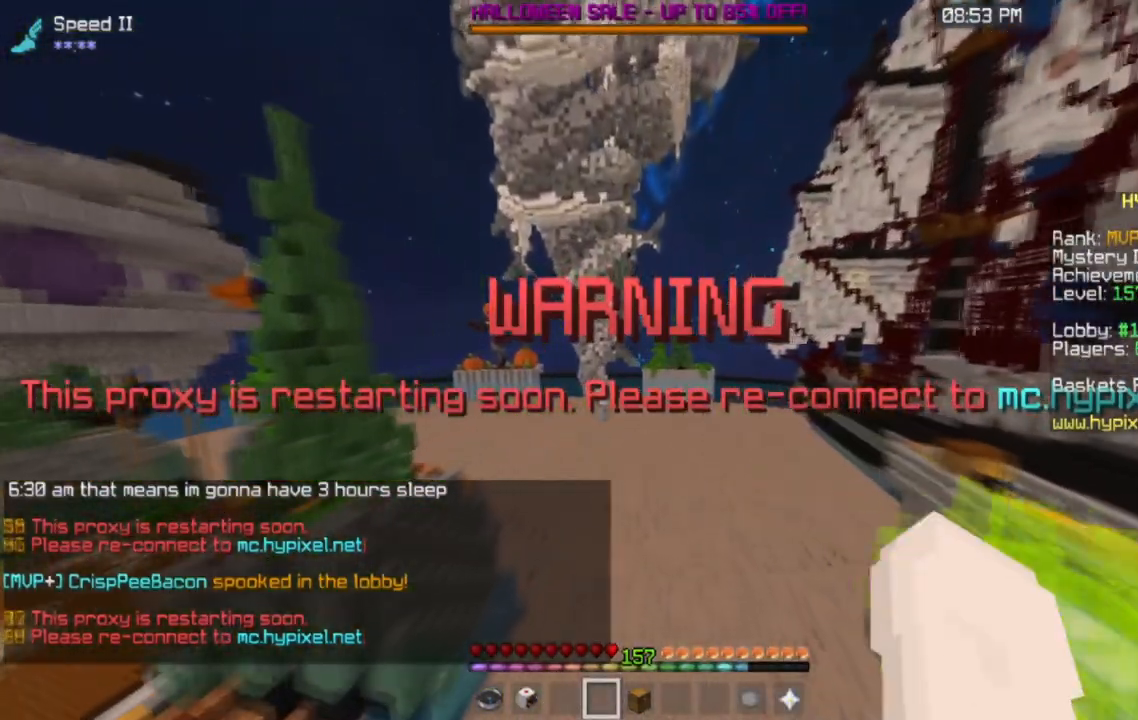
{"keys": ["w"], "mouse": [], "events": [[100, "mouse_left", "down"], [284, "mouse_left", "up"]]}
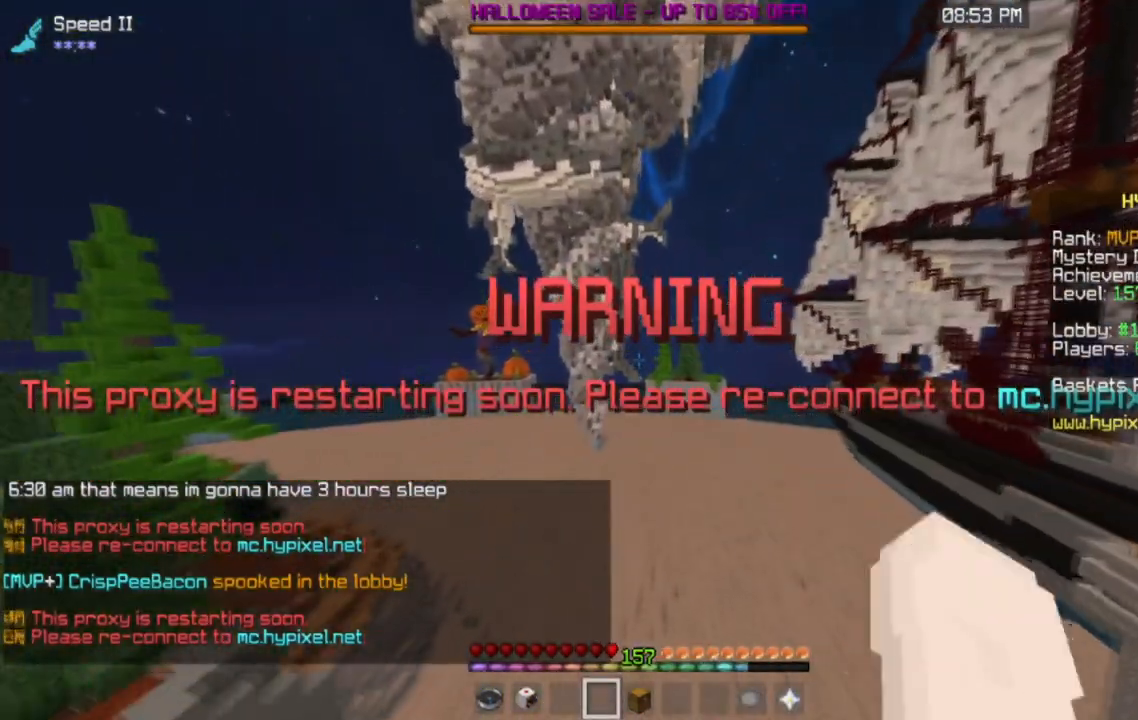
{"keys": ["w"], "mouse": [], "events": []}
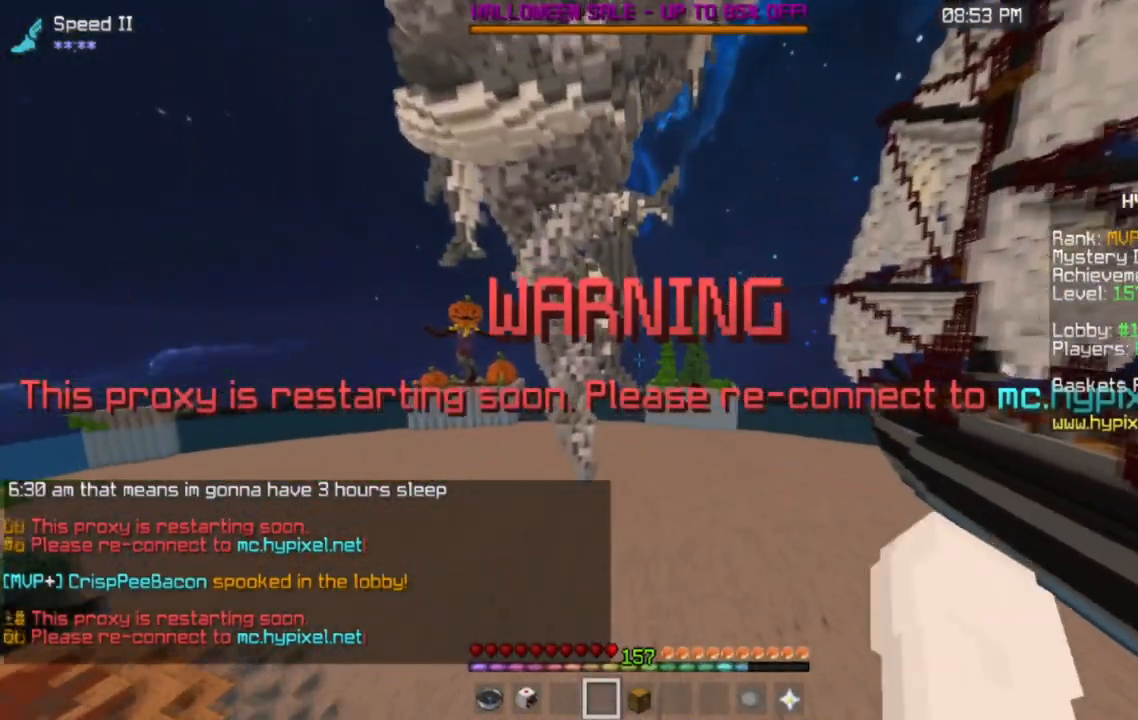
{"keys": ["w"], "mouse": [], "events": []}
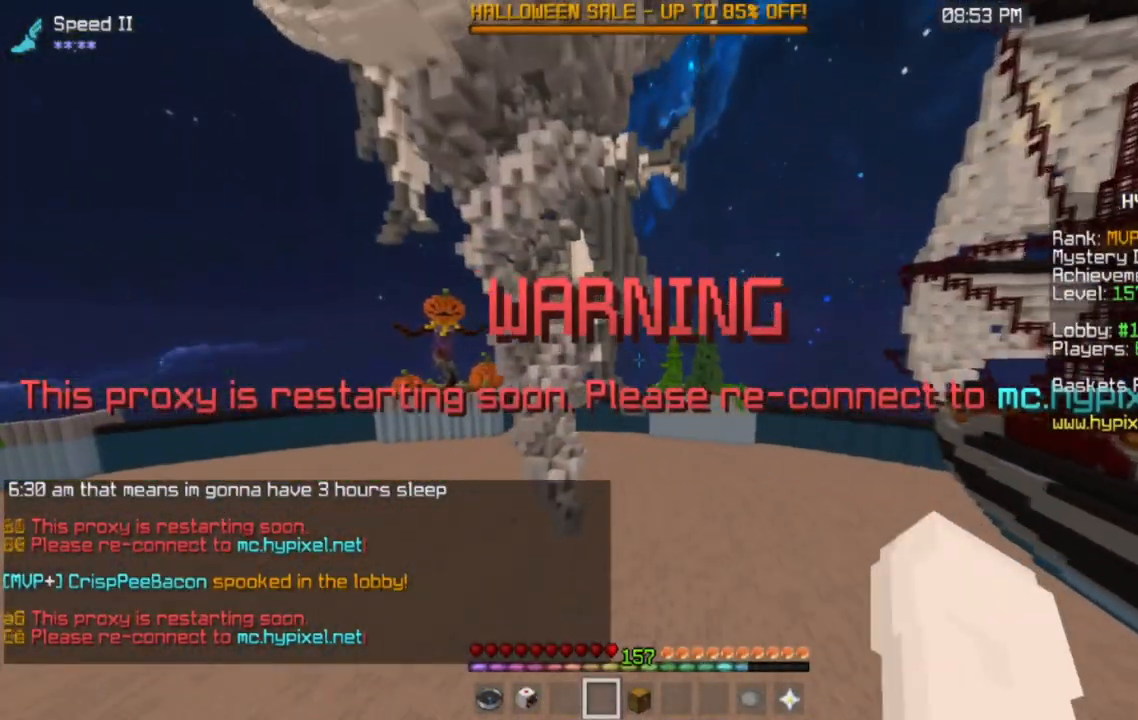
{"keys": ["w"], "mouse": [], "events": []}
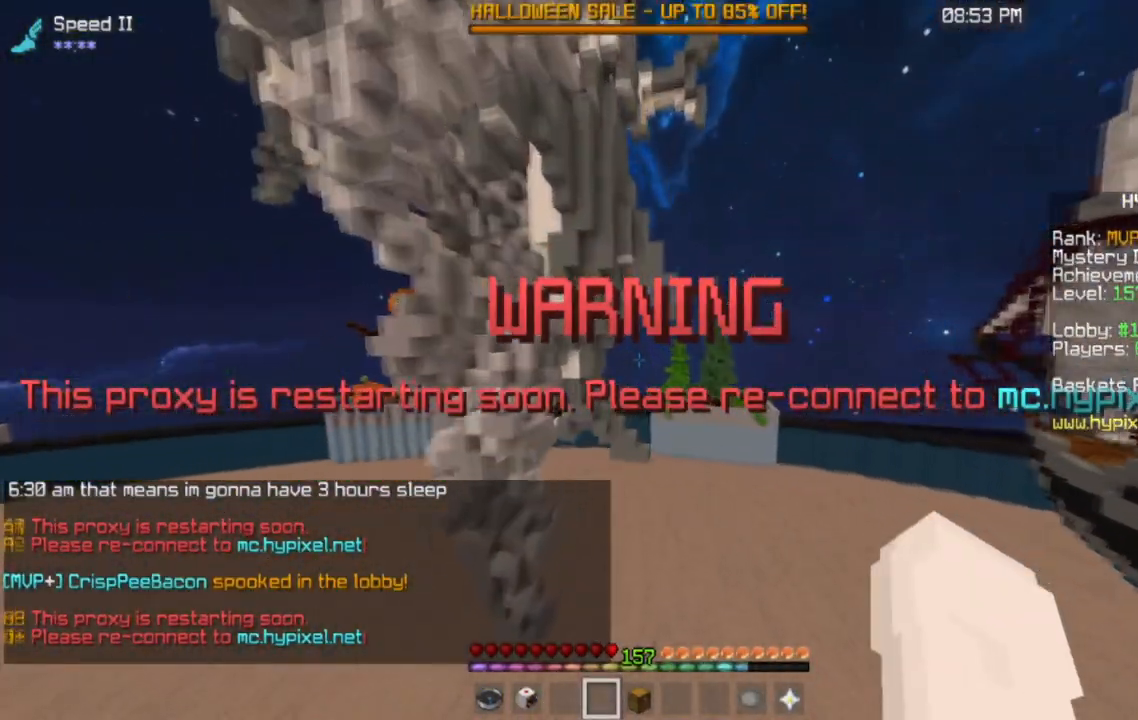
{"keys": ["w"], "mouse": [], "events": []}
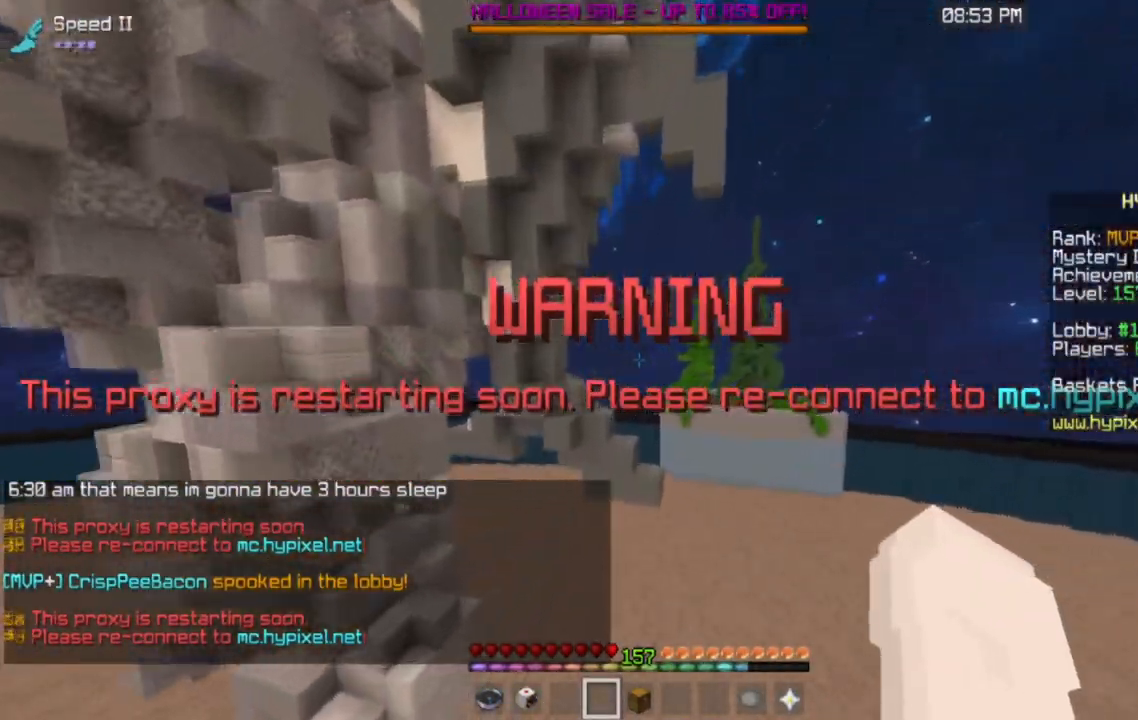
{"keys": ["w"], "mouse": [], "events": []}
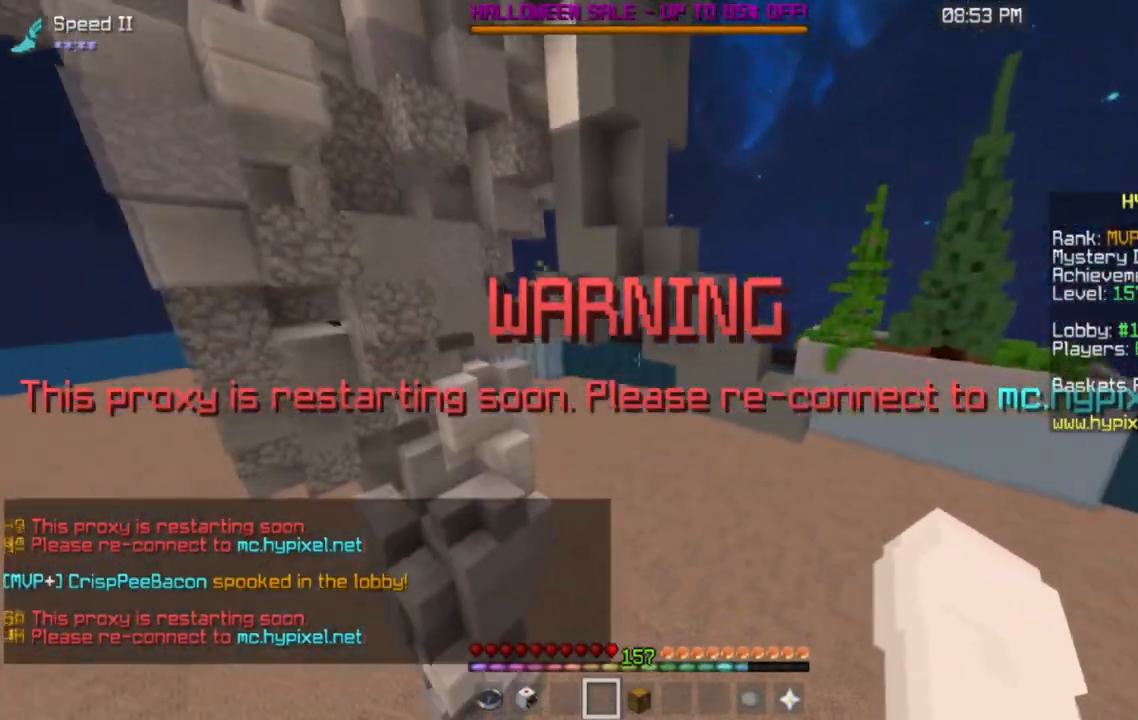
{"keys": ["w"], "mouse": [], "events": []}
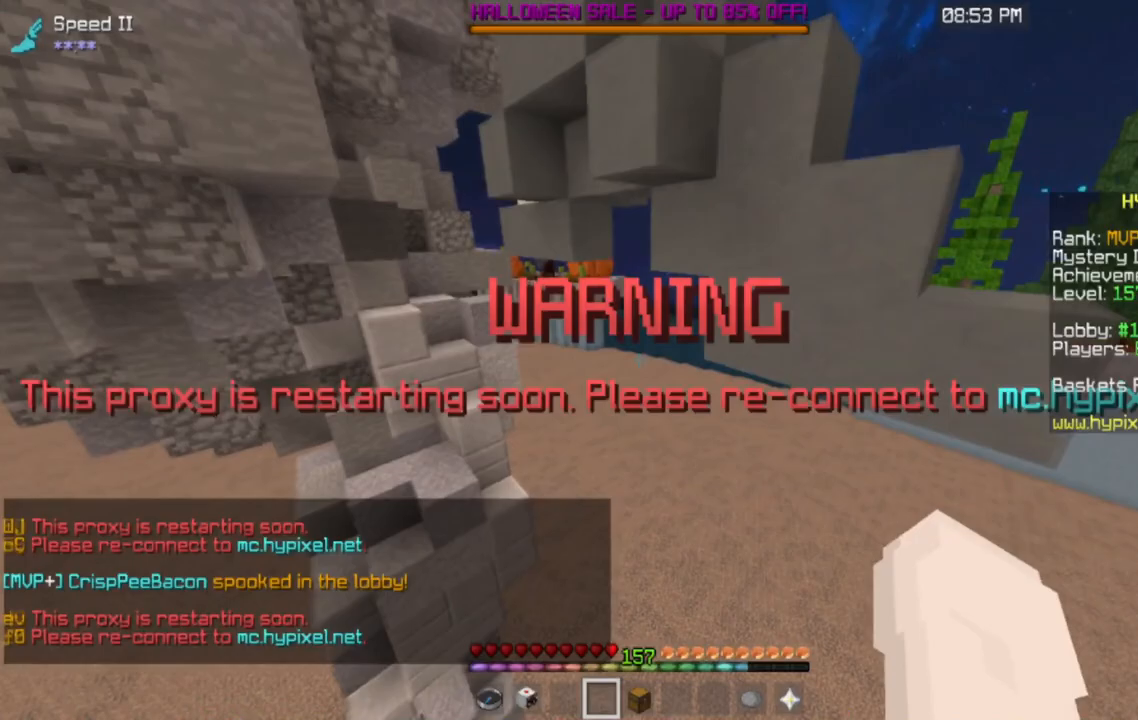
{"keys": ["w"], "mouse": [], "events": []}
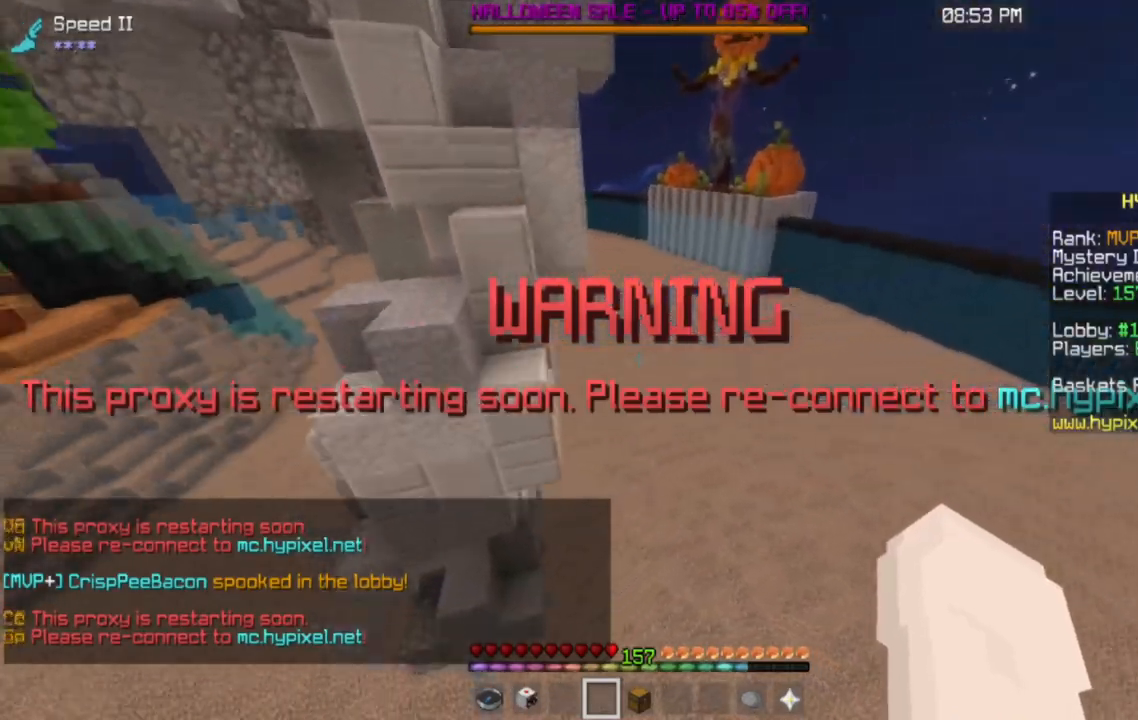
{"keys": ["w"], "mouse": [], "events": [[17, "d", "down"], [351, "d", "up"]]}
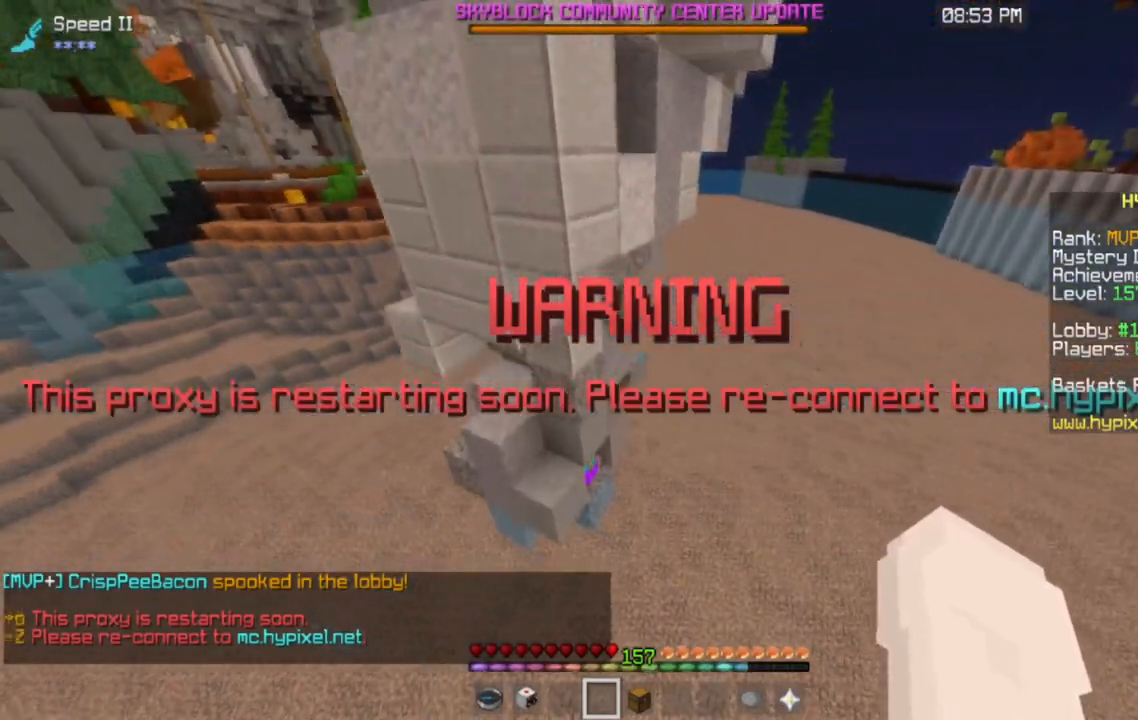
{"keys": ["w"], "mouse": [], "events": []}
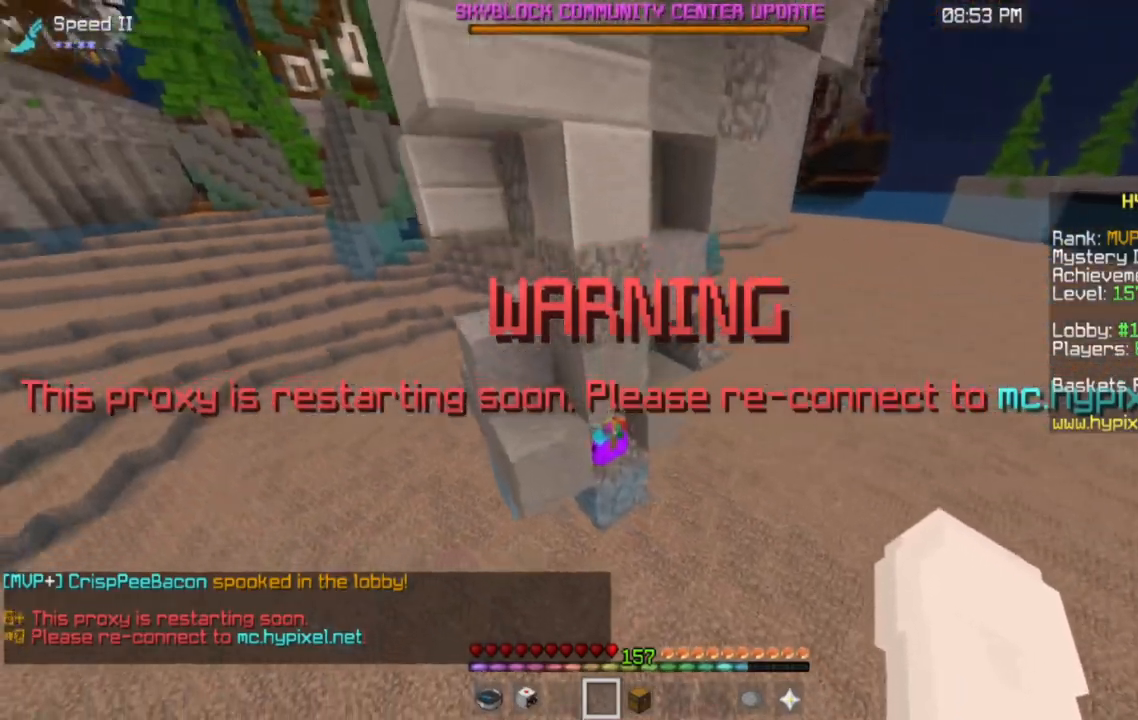
{"keys": [], "mouse": ["right"], "events": [[117, "a", "down"], [317, "a", "up"], [317, "w", "up"], [351, "mouse_right", "down"]]}
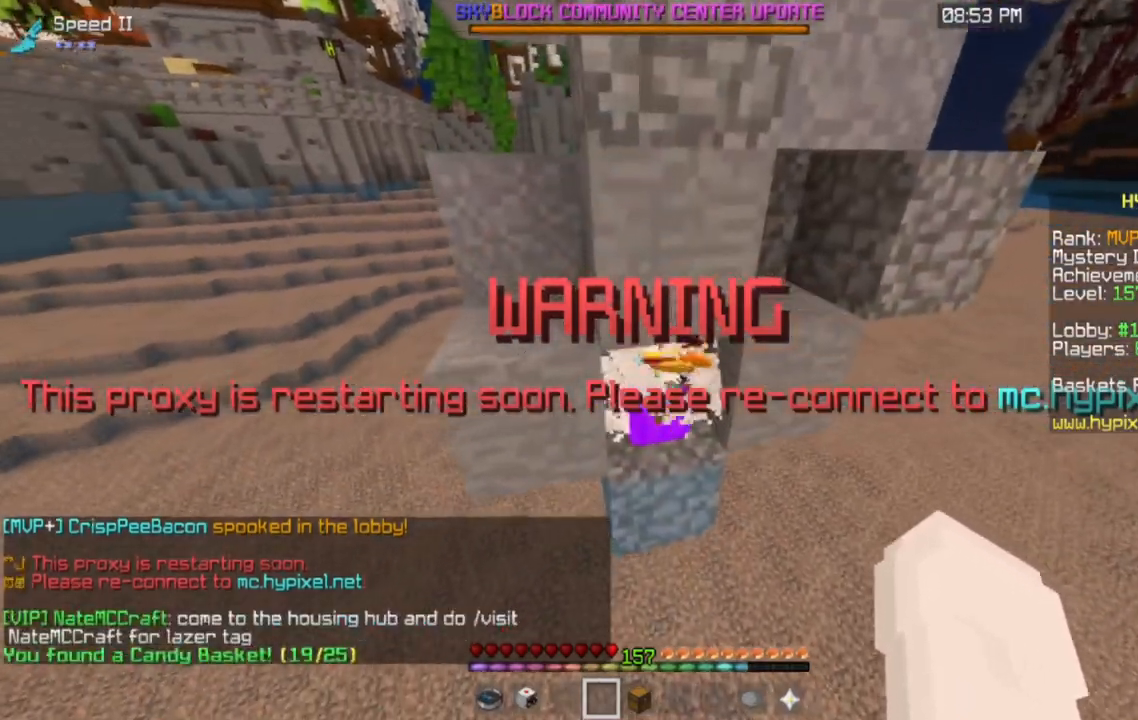
{"keys": ["s"], "mouse": [], "events": [[67, "mouse_right", "up"], [267, "s", "down"]]}
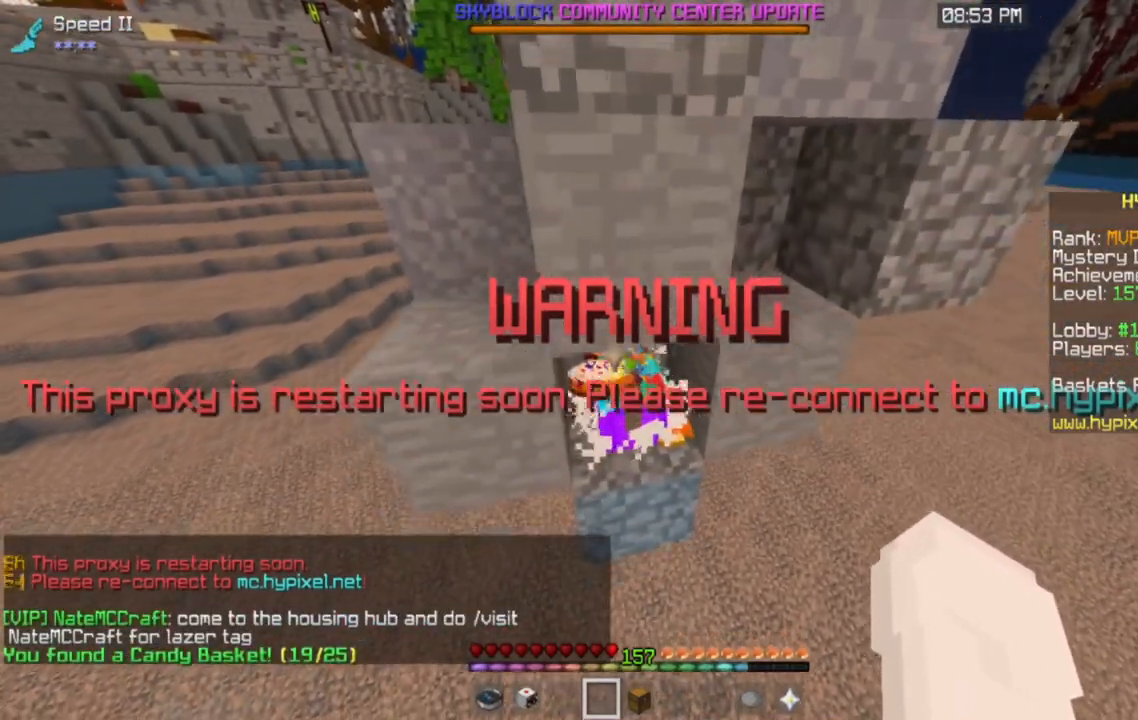
{"keys": [], "mouse": [], "events": [[67, "s", "up"]]}